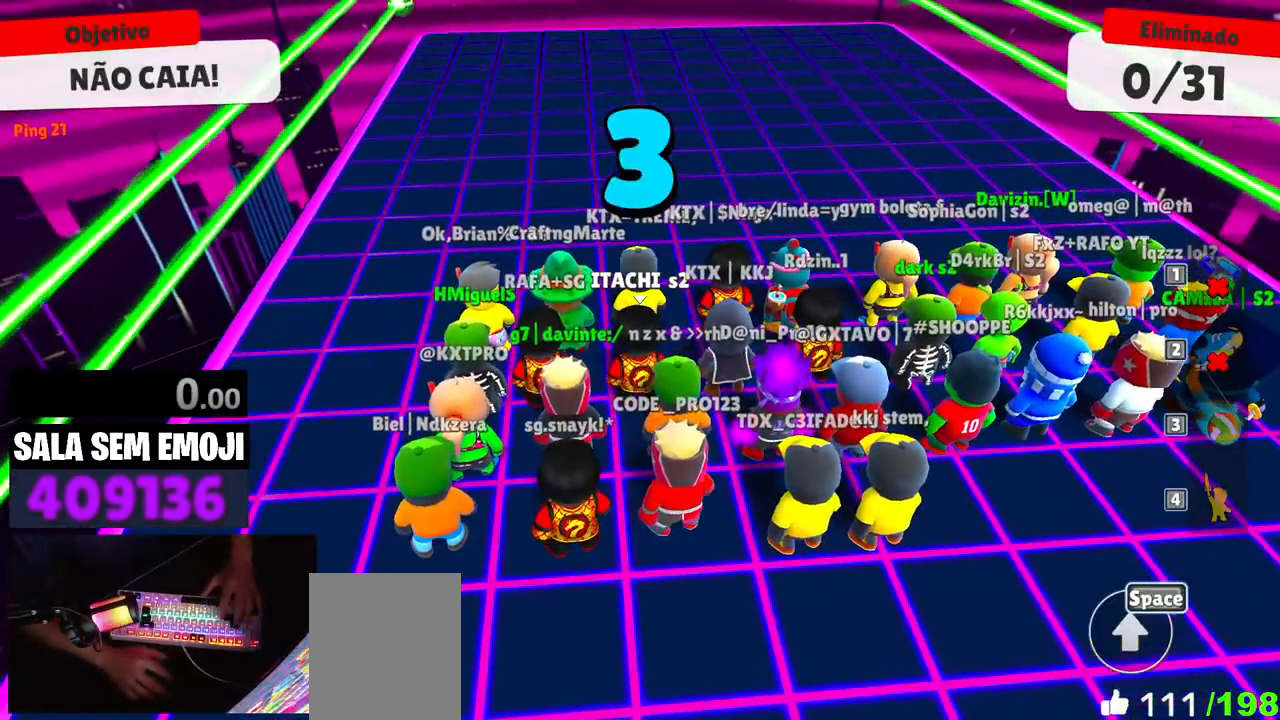
Gameplay with keyboard; each line is a JSON object with the keys held at the frame after it. "events" lists presses ("down") and releases ("up") of "a", "d", "punch", "s", "space" and "w" between this image and that frame as [ms after this image, input, new state], when the widget could be followed in between. No other keys are recorded. Mouse input is not recorded. Key names are as the overlay labels them; some are game actions (e.g. jump) rather than physical keys.
{"keys": ["w"], "events": [[117, "w", "down"]]}
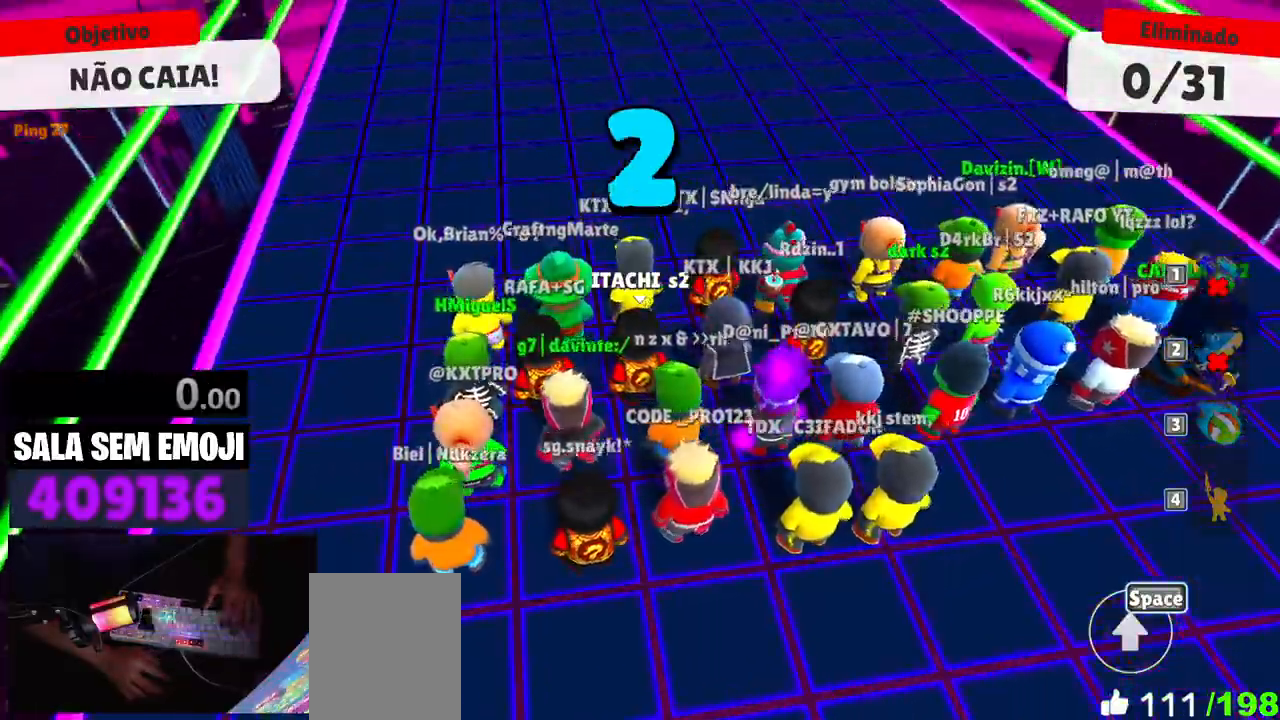
{"keys": ["w"], "events": []}
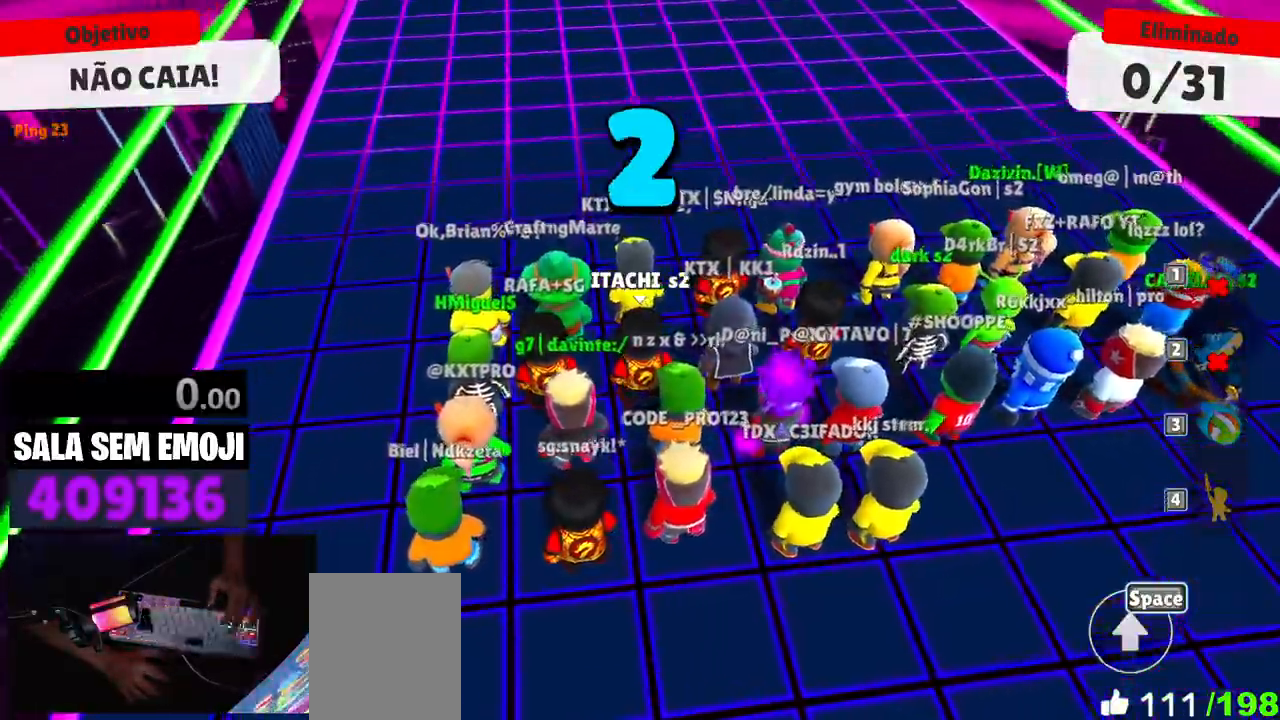
{"keys": ["w"], "events": [[333, "space", "down"], [433, "space", "up"]]}
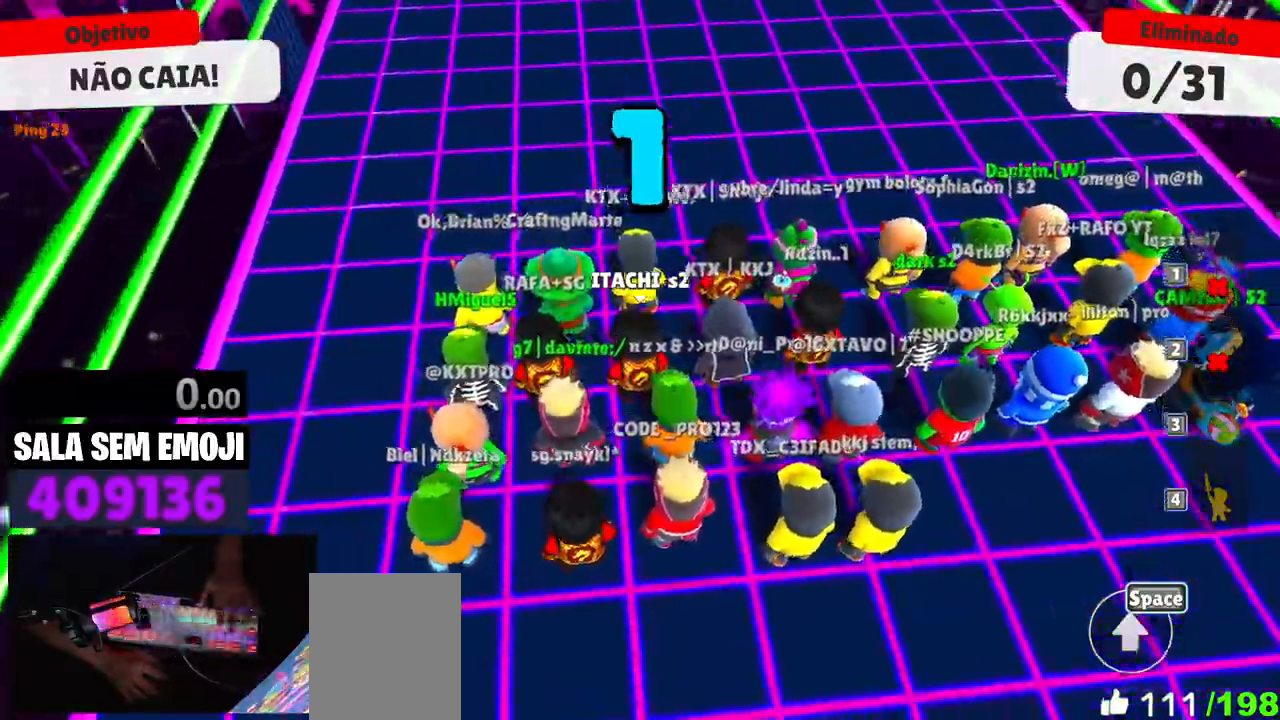
{"keys": ["w"], "events": [[67, "space", "down"], [167, "space", "up"], [317, "space", "down"], [450, "space", "up"]]}
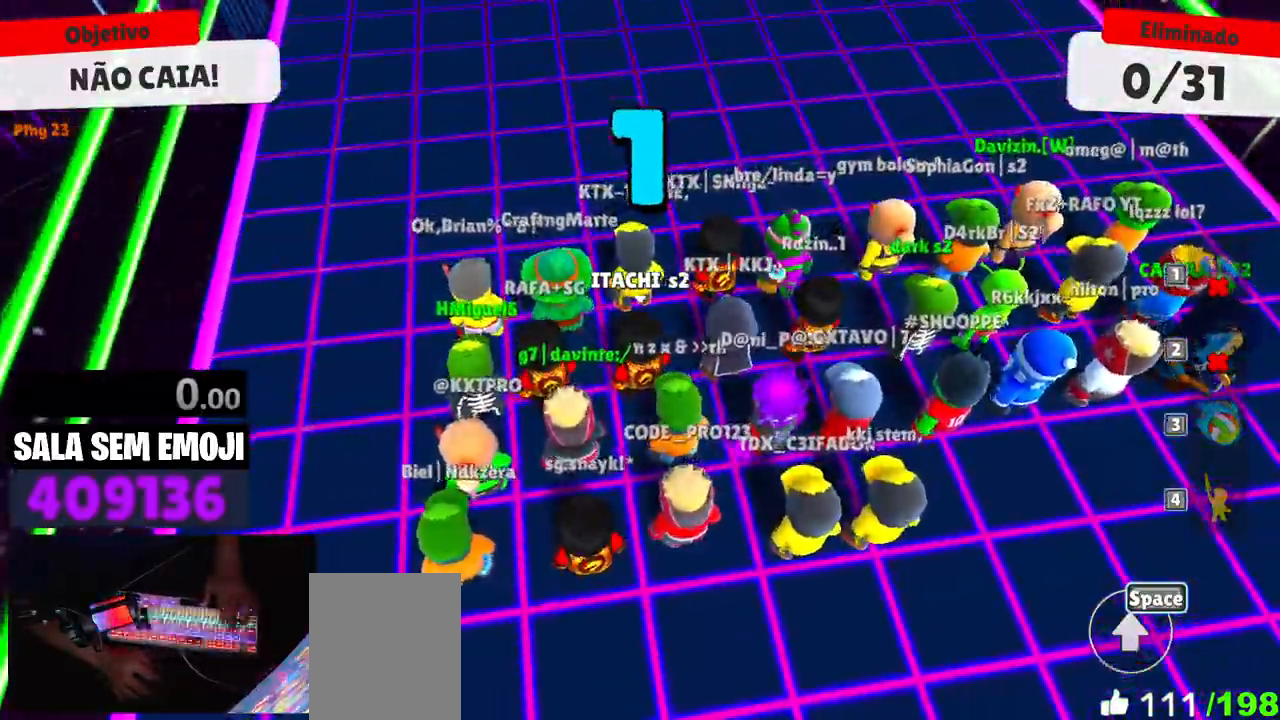
{"keys": ["w"], "events": [[83, "space", "down"], [183, "space", "up"], [283, "space", "down"], [367, "space", "up"]]}
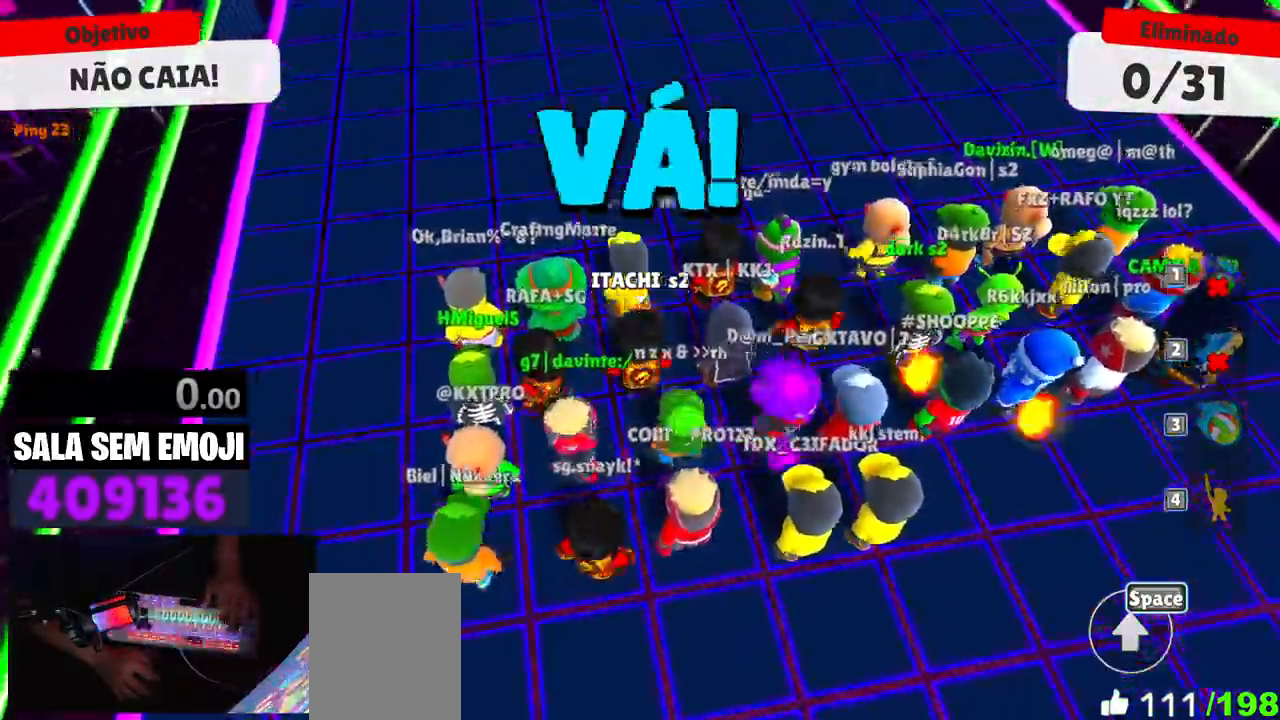
{"keys": ["a"], "events": [[17, "space", "down"], [100, "space", "up"], [250, "space", "down"], [333, "space", "up"], [433, "a", "down"], [433, "w", "up"]]}
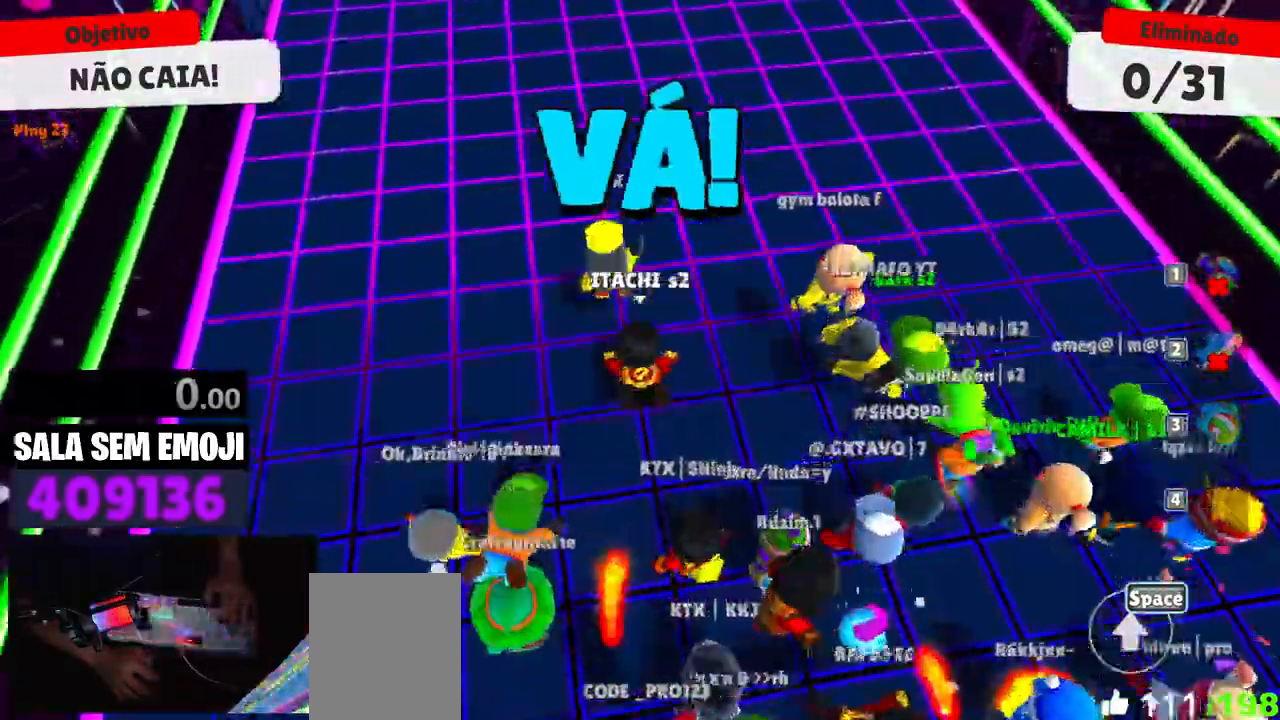
{"keys": ["d"], "events": [[67, "s", "down"], [117, "a", "up"], [217, "d", "down"], [300, "s", "up"]]}
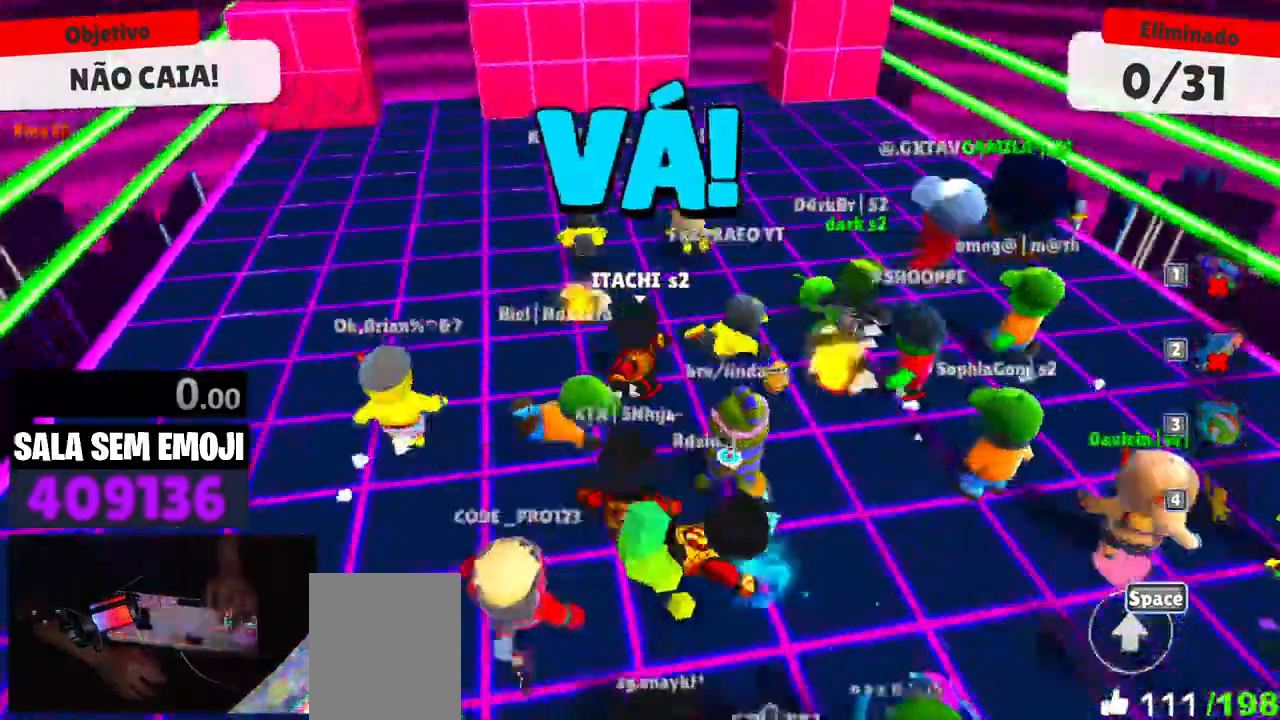
{"keys": ["a", "space", "w"], "events": [[50, "w", "down"], [83, "d", "up"], [183, "a", "down"], [467, "space", "down"]]}
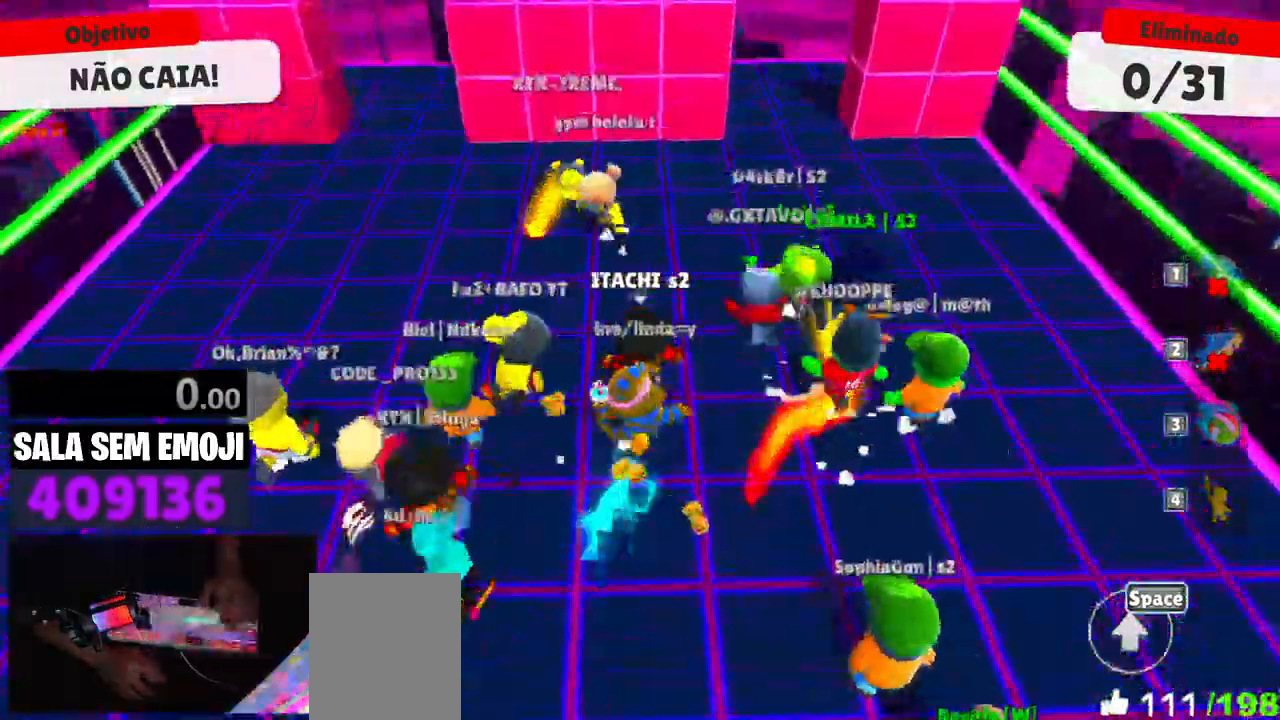
{"keys": ["w"], "events": [[17, "a", "up"], [100, "space", "up"], [333, "a", "down"], [483, "a", "up"]]}
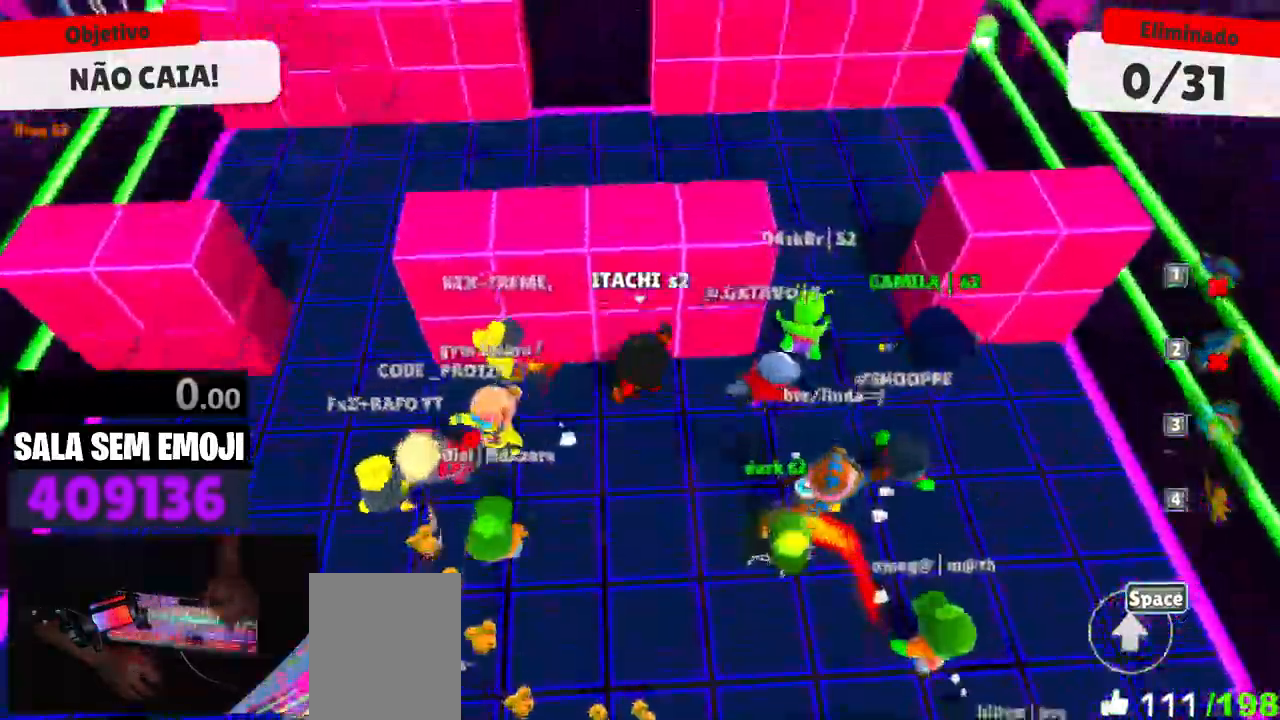
{"keys": ["s"], "events": [[83, "space", "down"], [117, "w", "up"], [167, "space", "up"], [267, "s", "down"]]}
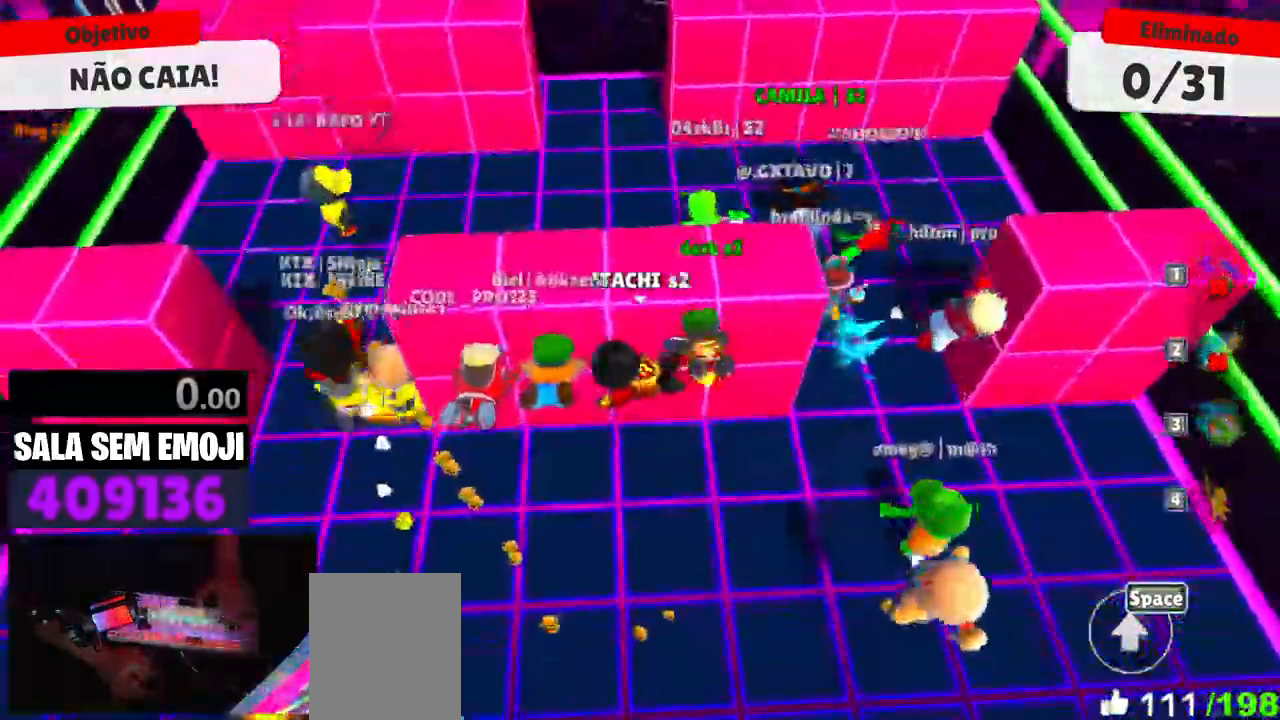
{"keys": ["s"], "events": [[50, "d", "down"], [133, "s", "up"], [317, "s", "down"], [367, "d", "up"]]}
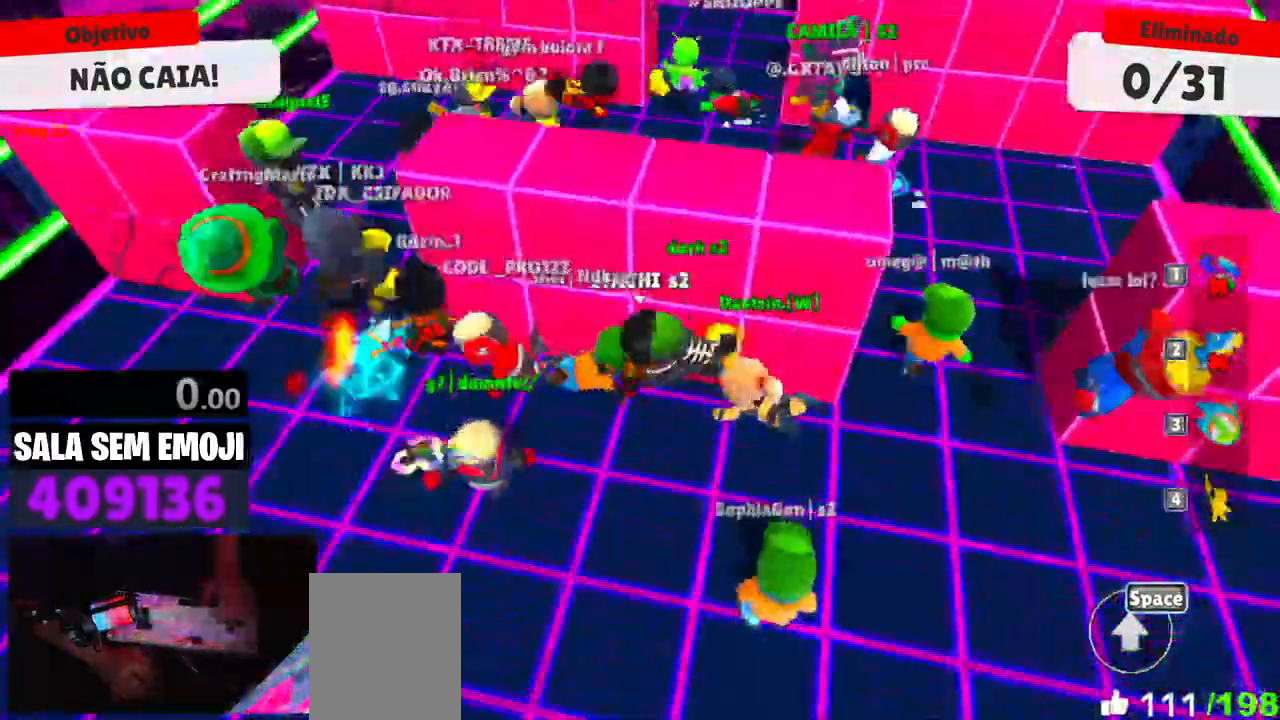
{"keys": ["a", "s"], "events": [[250, "space", "down"], [333, "a", "down"], [383, "space", "up"]]}
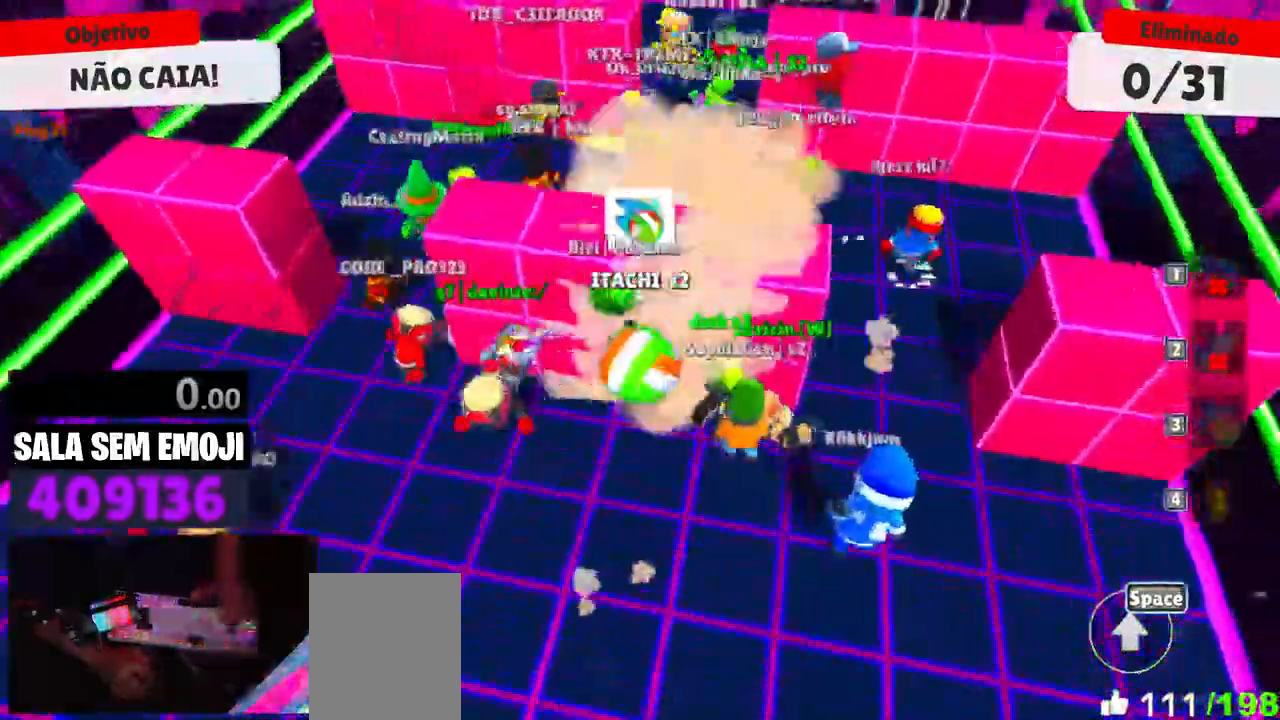
{"keys": ["s"], "events": [[67, "a", "up"]]}
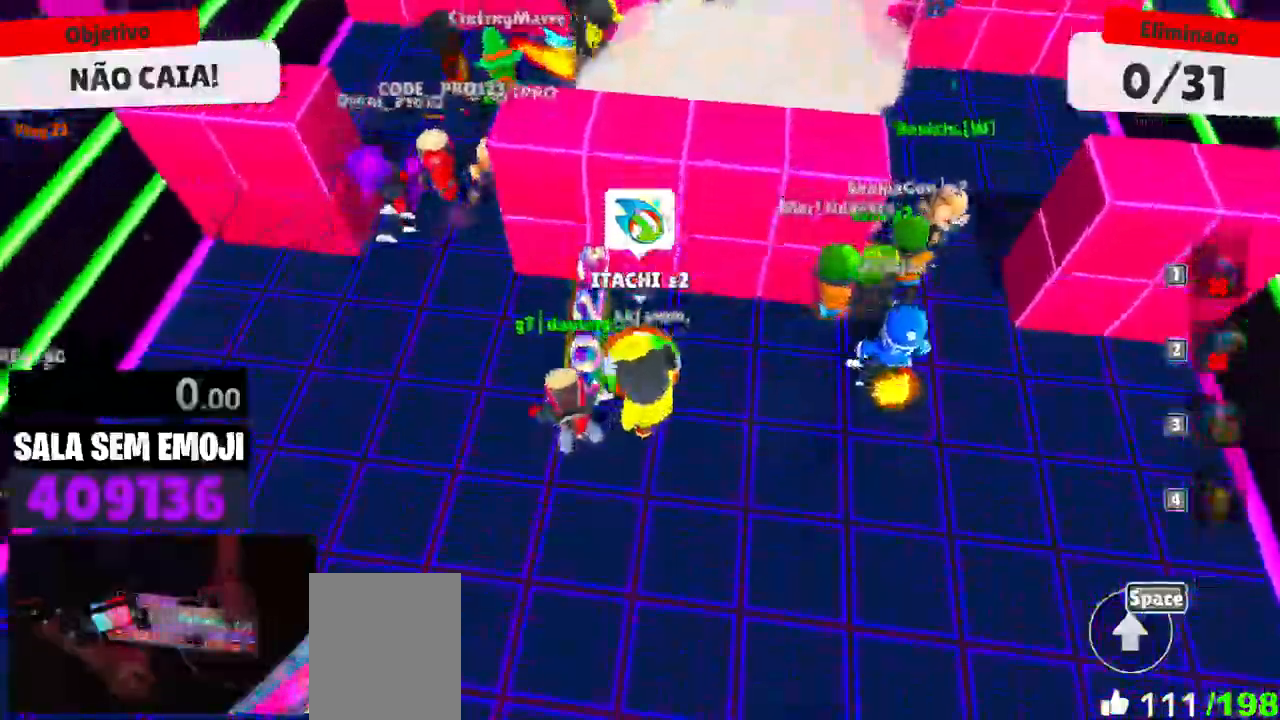
{"keys": [], "events": [[50, "d", "down"], [283, "d", "up"], [367, "s", "up"], [367, "space", "down"], [467, "space", "up"]]}
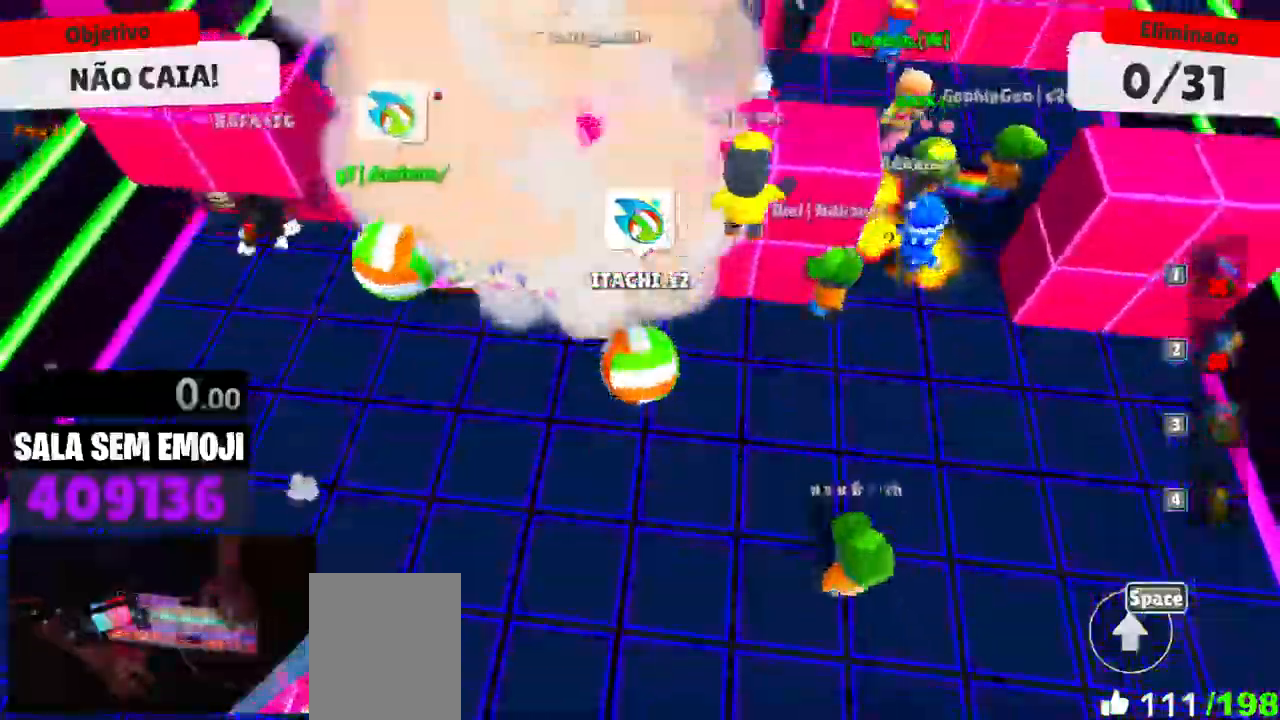
{"keys": ["w"], "events": [[17, "w", "down"], [200, "space", "down"], [283, "space", "up"]]}
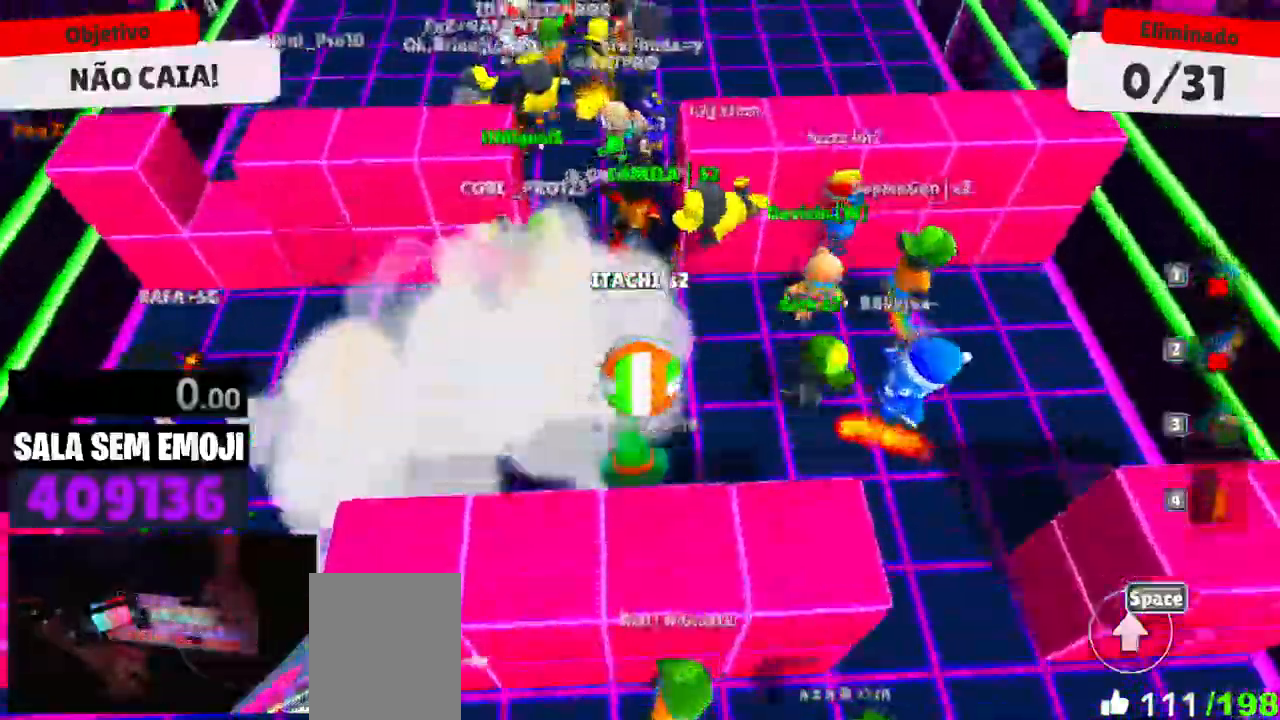
{"keys": ["space", "w"], "events": [[400, "space", "down"]]}
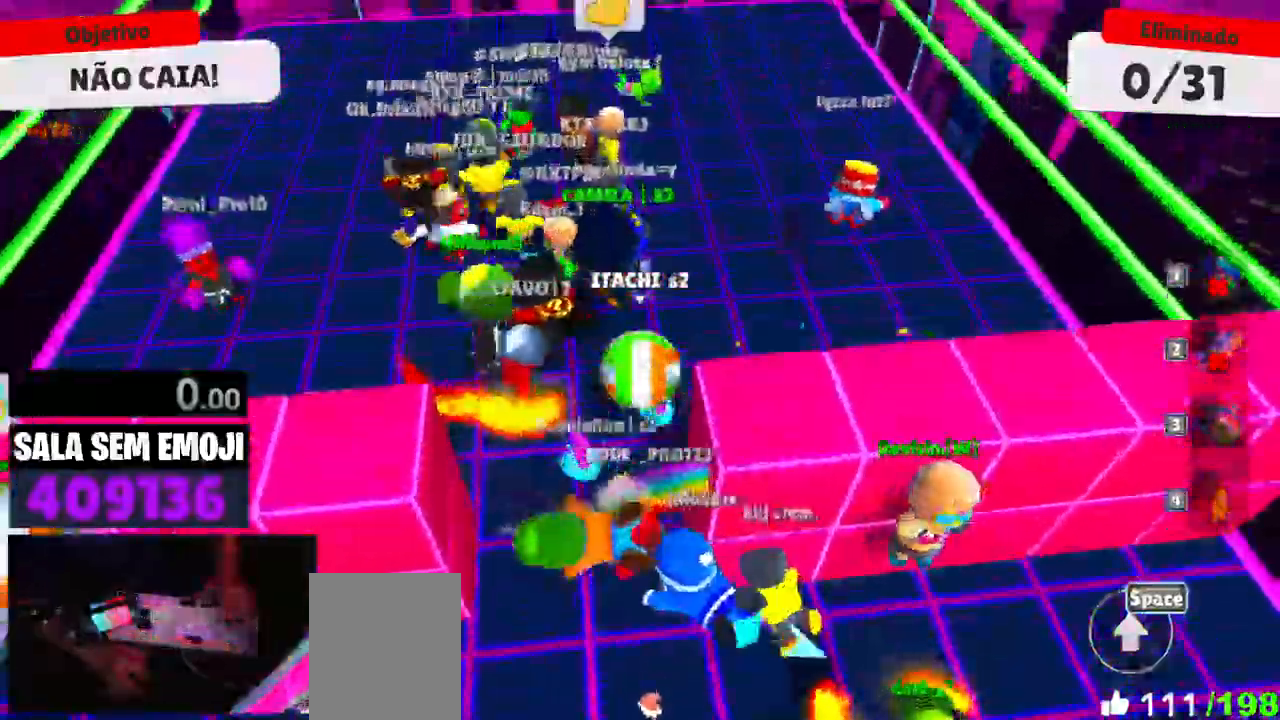
{"keys": ["d", "s"], "events": [[50, "d", "down"], [50, "space", "up"], [183, "w", "up"], [317, "s", "down"]]}
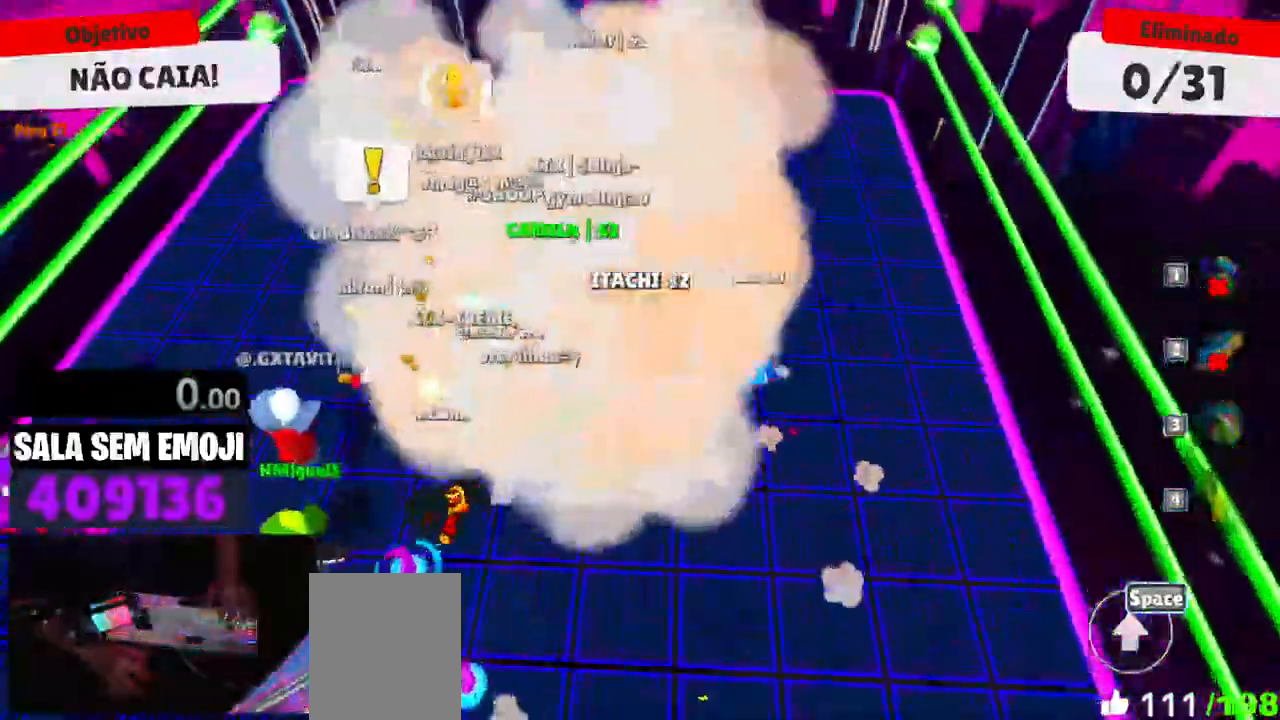
{"keys": ["s", "space"], "events": [[67, "s", "up"], [283, "s", "down"], [383, "d", "up"], [383, "space", "down"]]}
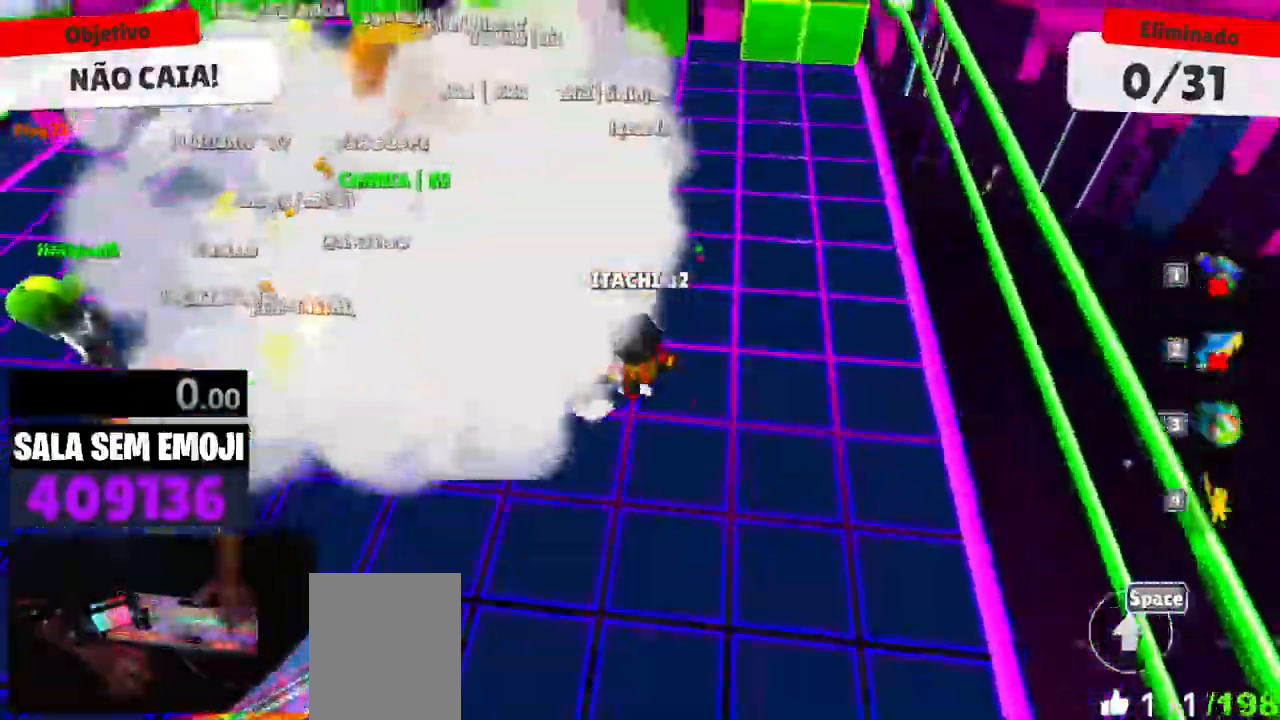
{"keys": ["d", "s"], "events": [[33, "space", "up"], [67, "a", "down"], [300, "a", "up"], [300, "d", "down"]]}
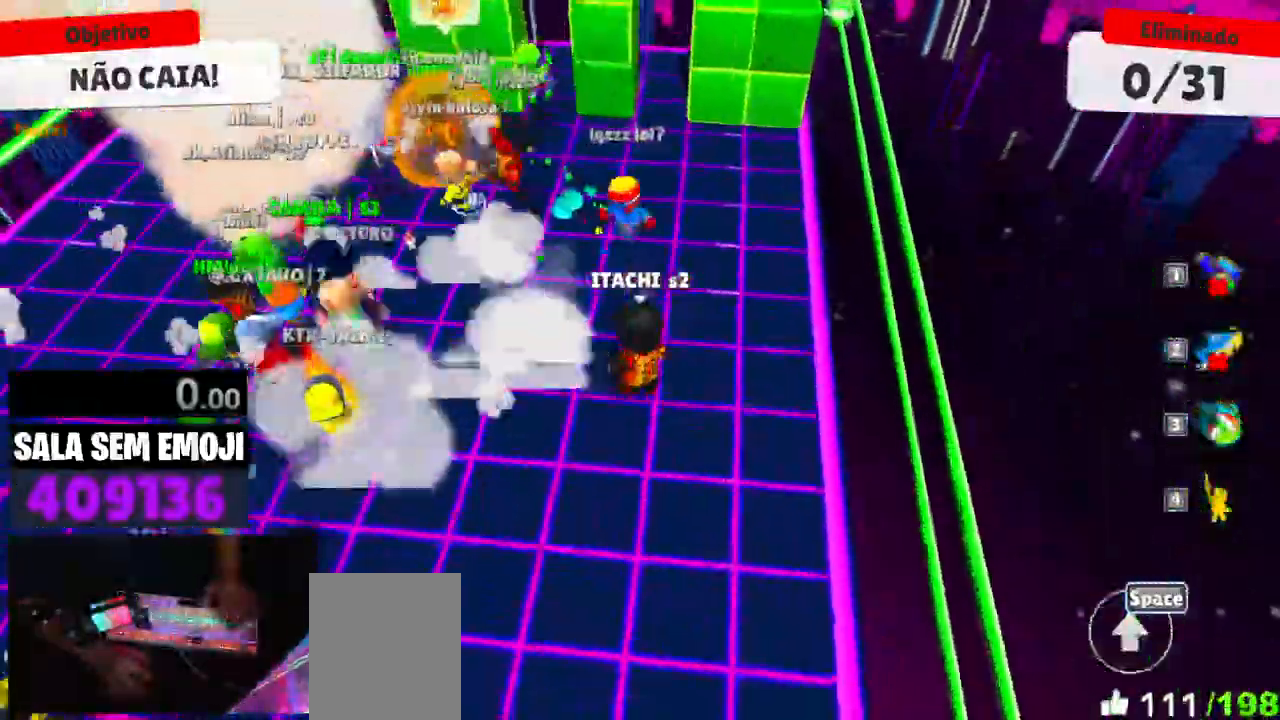
{"keys": ["a", "s"], "events": [[333, "d", "up"], [367, "space", "down"], [467, "a", "down"], [467, "space", "up"]]}